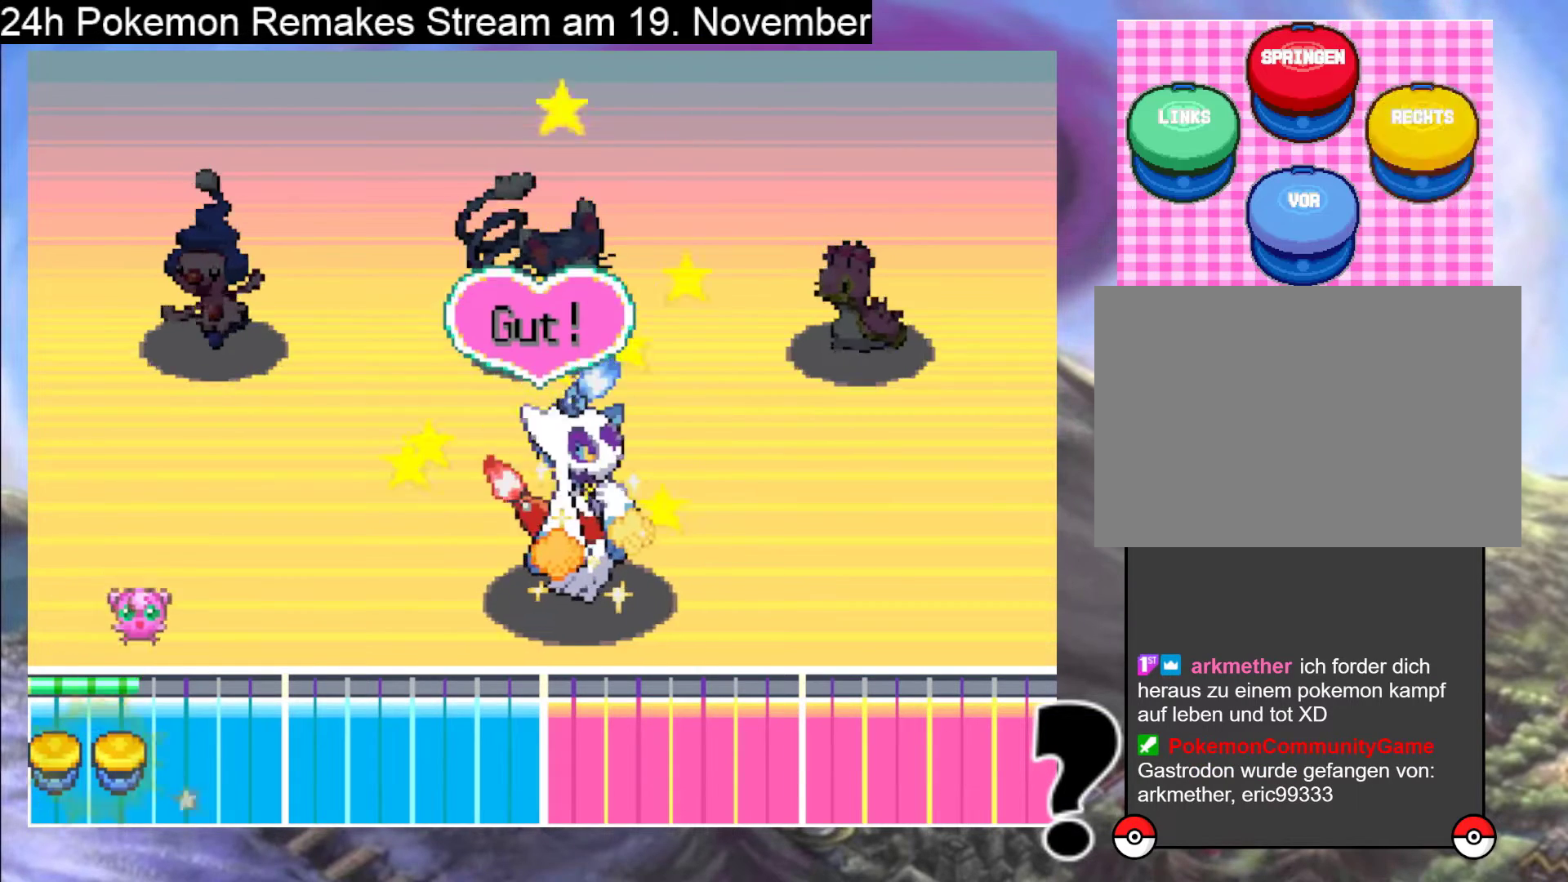
Gameplay with a controller (Nintendo layout); each line is a JSON object with the inputs held at the frame after it. "events" lists button and stick changes between this image and that frame as [ms after this image, input, new state], when the widget could be followed in between. Not read: L1 L3 R3.
{"buttons": [], "events": [[100, "B", "down"], [100, "X", "down"], [100, "Y", "down"], [167, "DPAD_RIGHT", "down"], [200, "B", "up"], [200, "X", "up"], [233, "Y", "up"], [267, "B", "down"], [267, "DPAD_RIGHT", "up"], [267, "Y", "down"], [333, "A", "down"], [333, "DPAD_RIGHT", "down"], [333, "X", "down"], [333, "Y", "up"], [367, "B", "up"], [400, "DPAD_RIGHT", "up"], [467, "X", "up"], [500, "A", "up"]]}
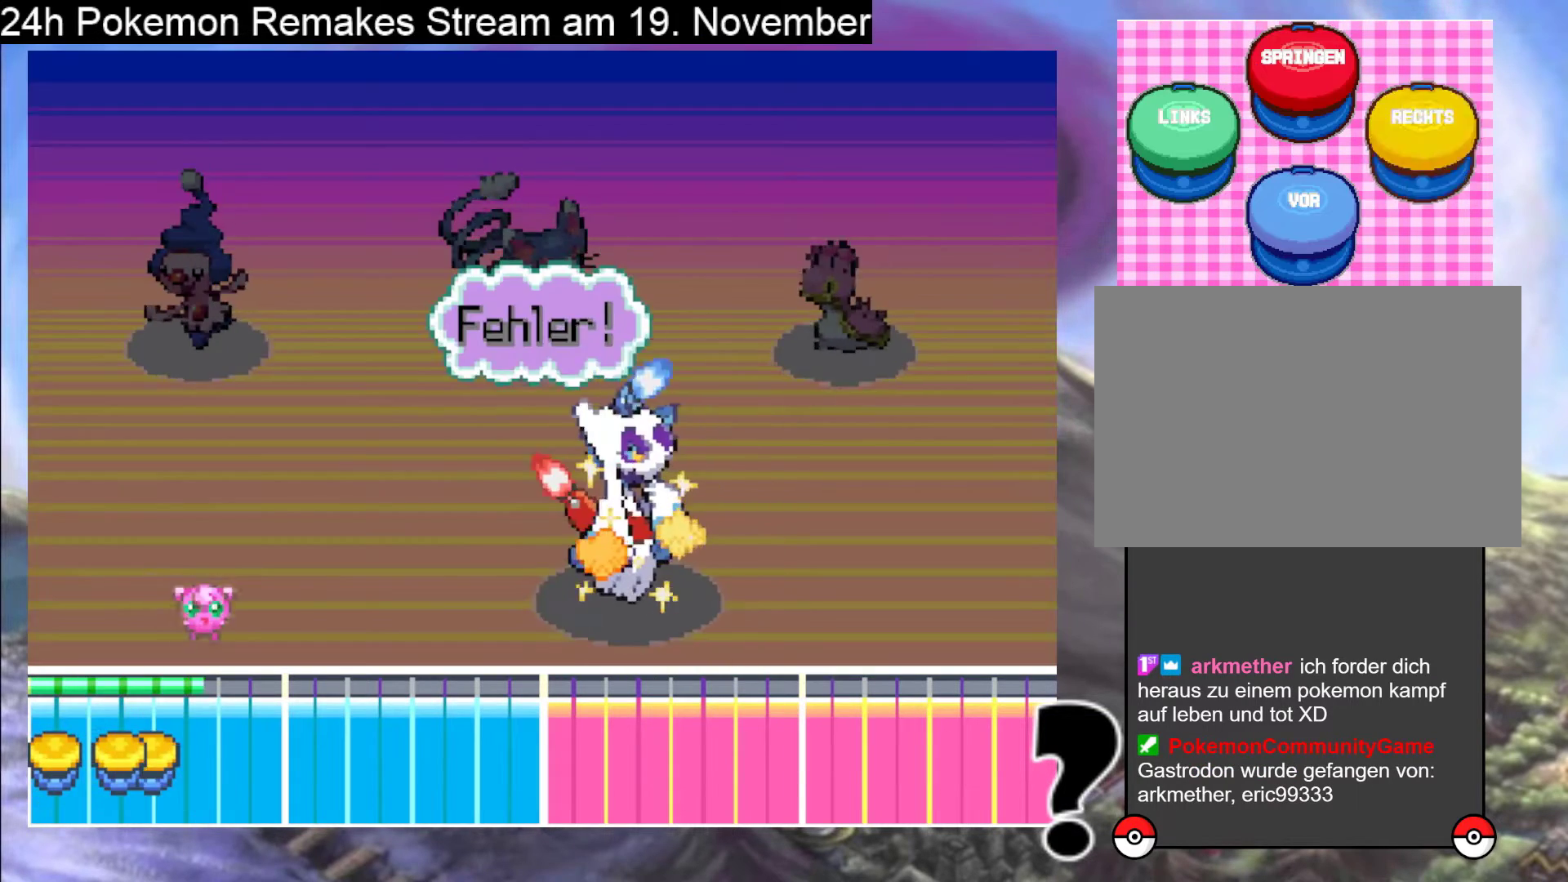
{"buttons": [], "events": []}
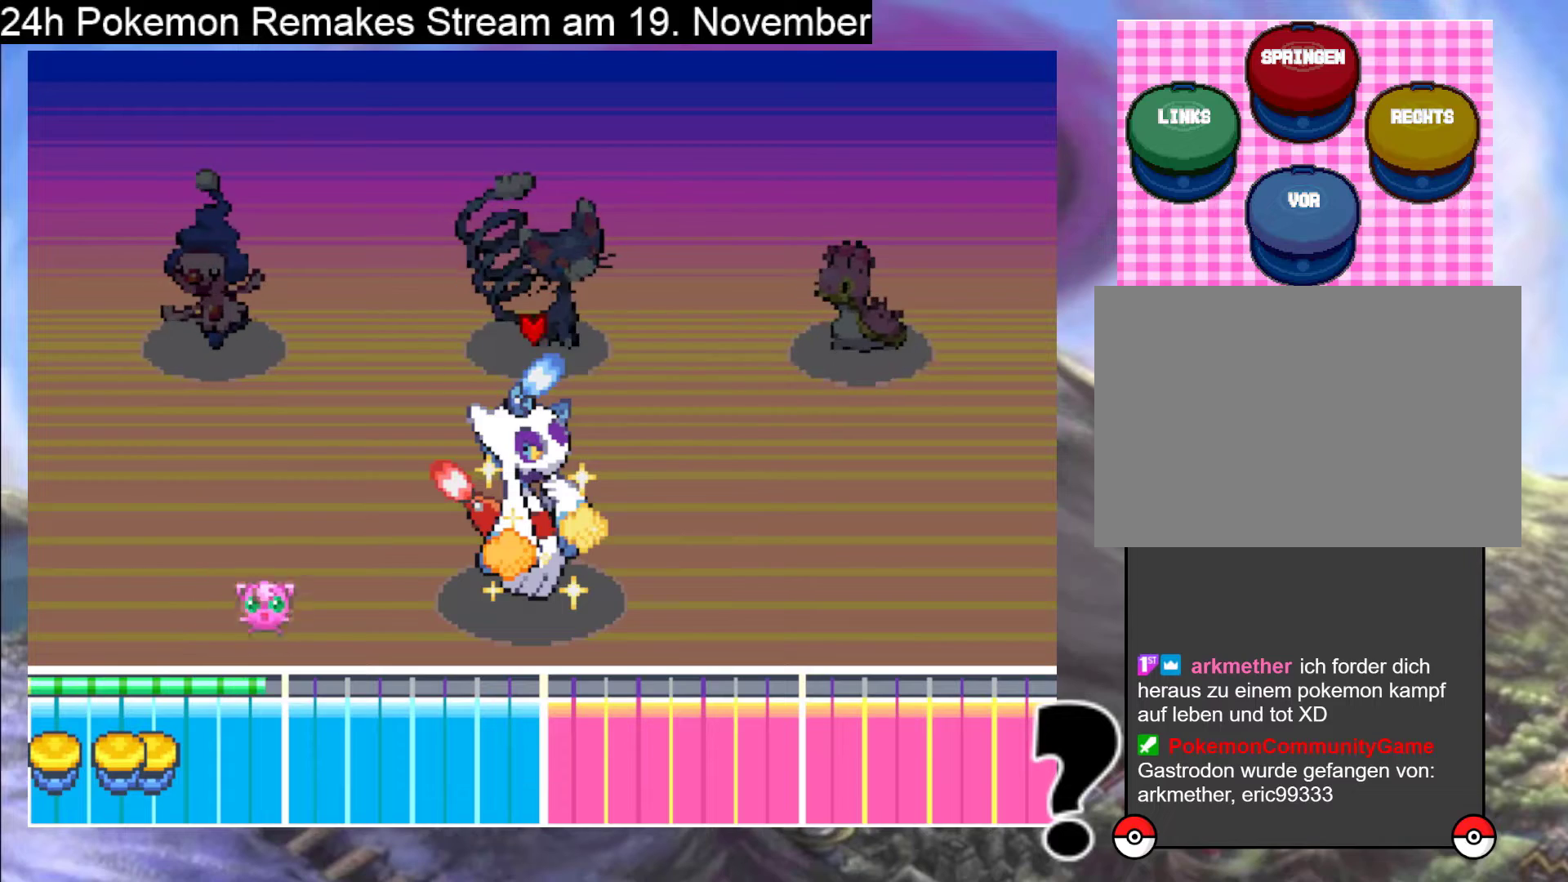
{"buttons": [], "events": []}
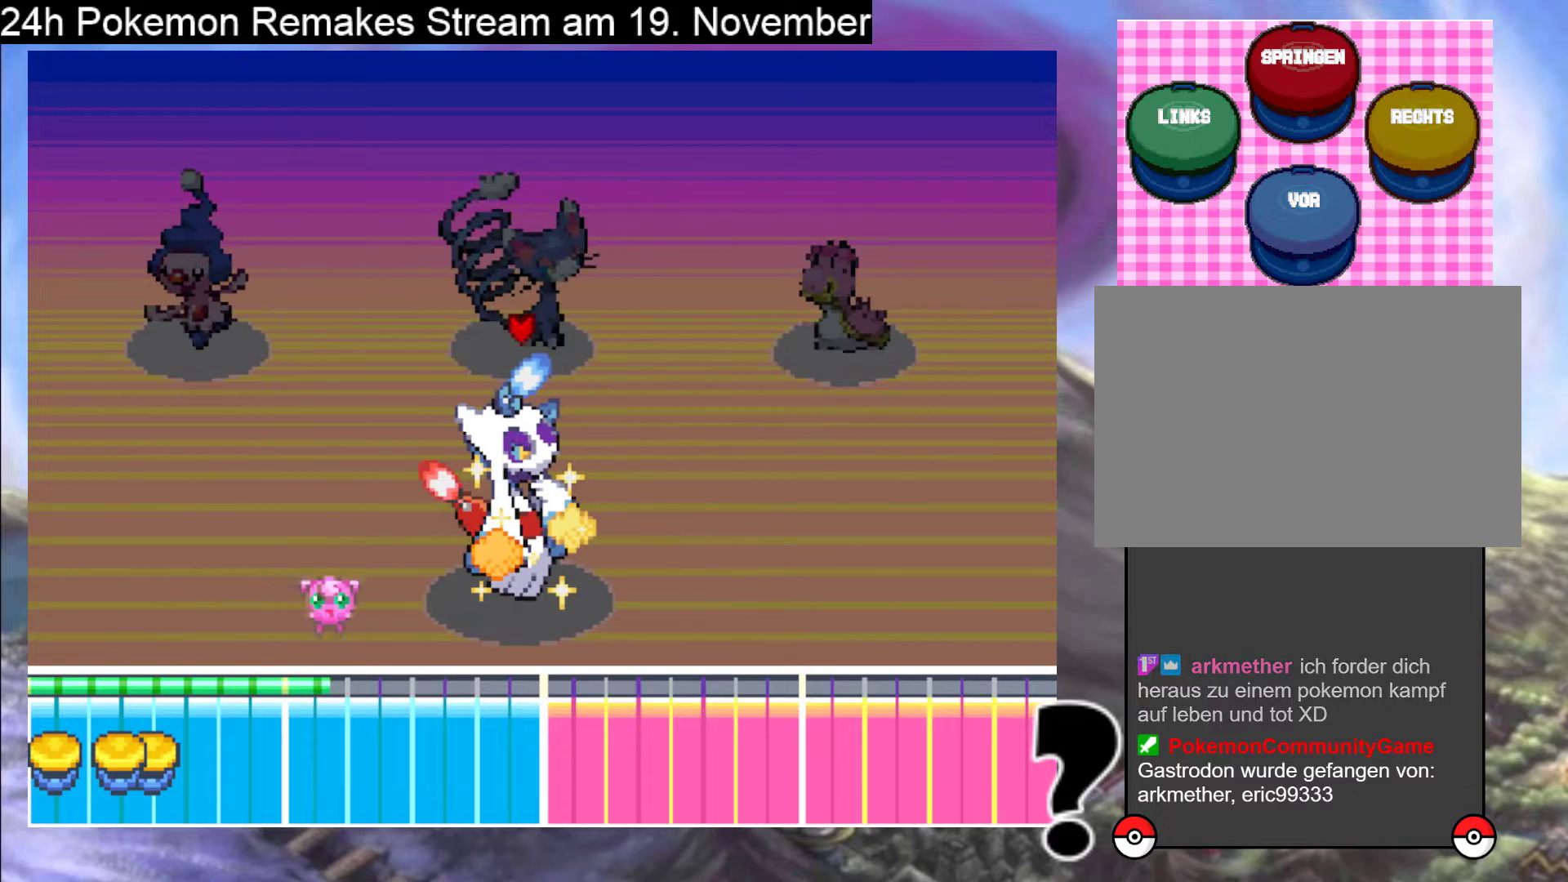
{"buttons": [], "events": []}
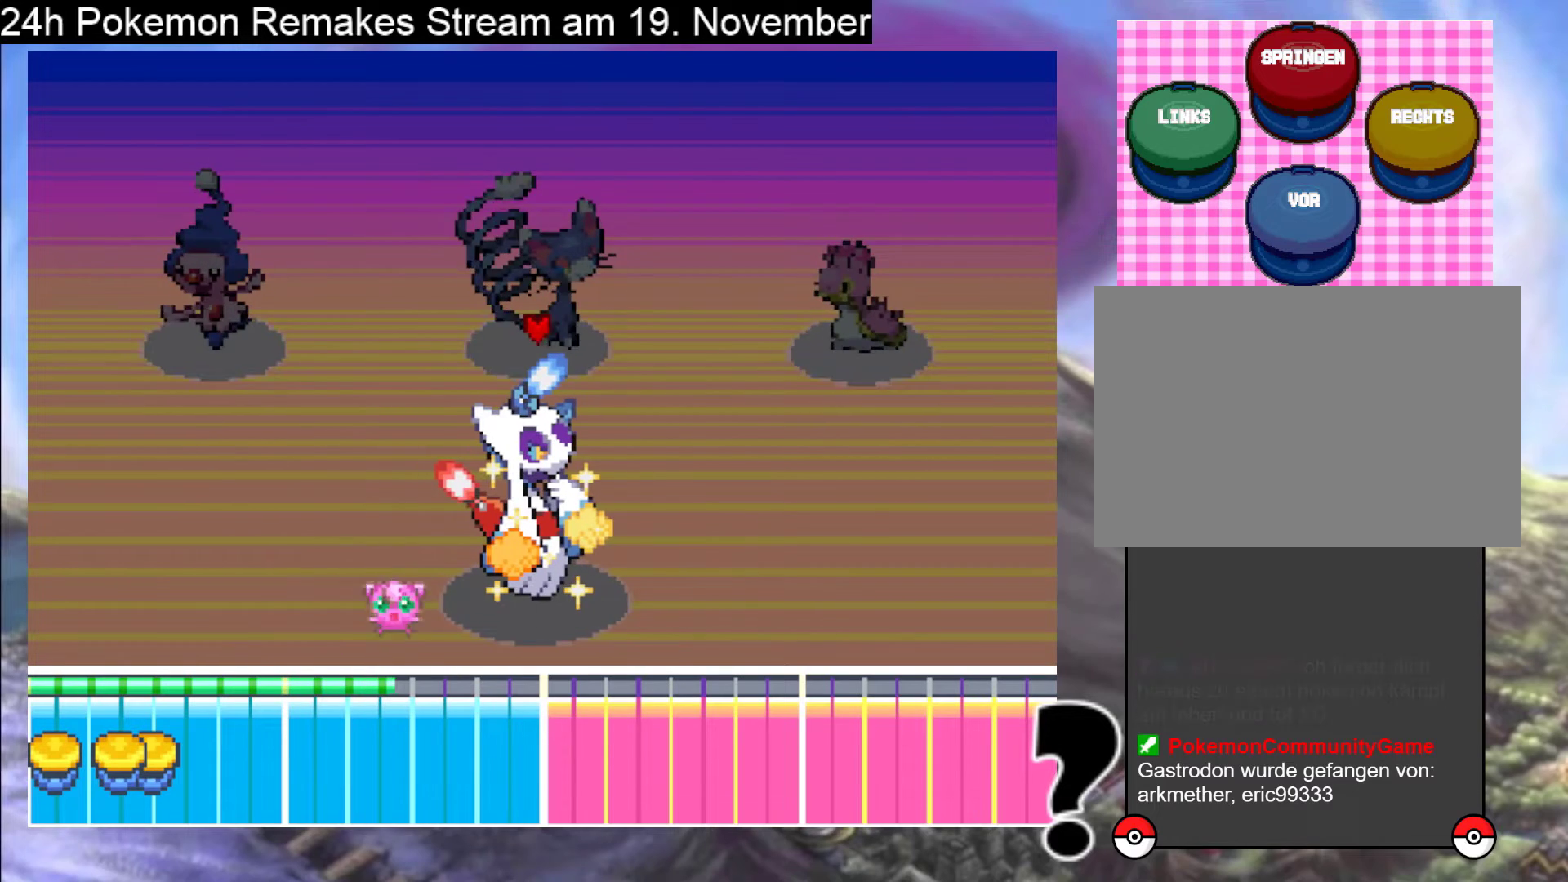
{"buttons": ["X"], "events": [[500, "X", "down"]]}
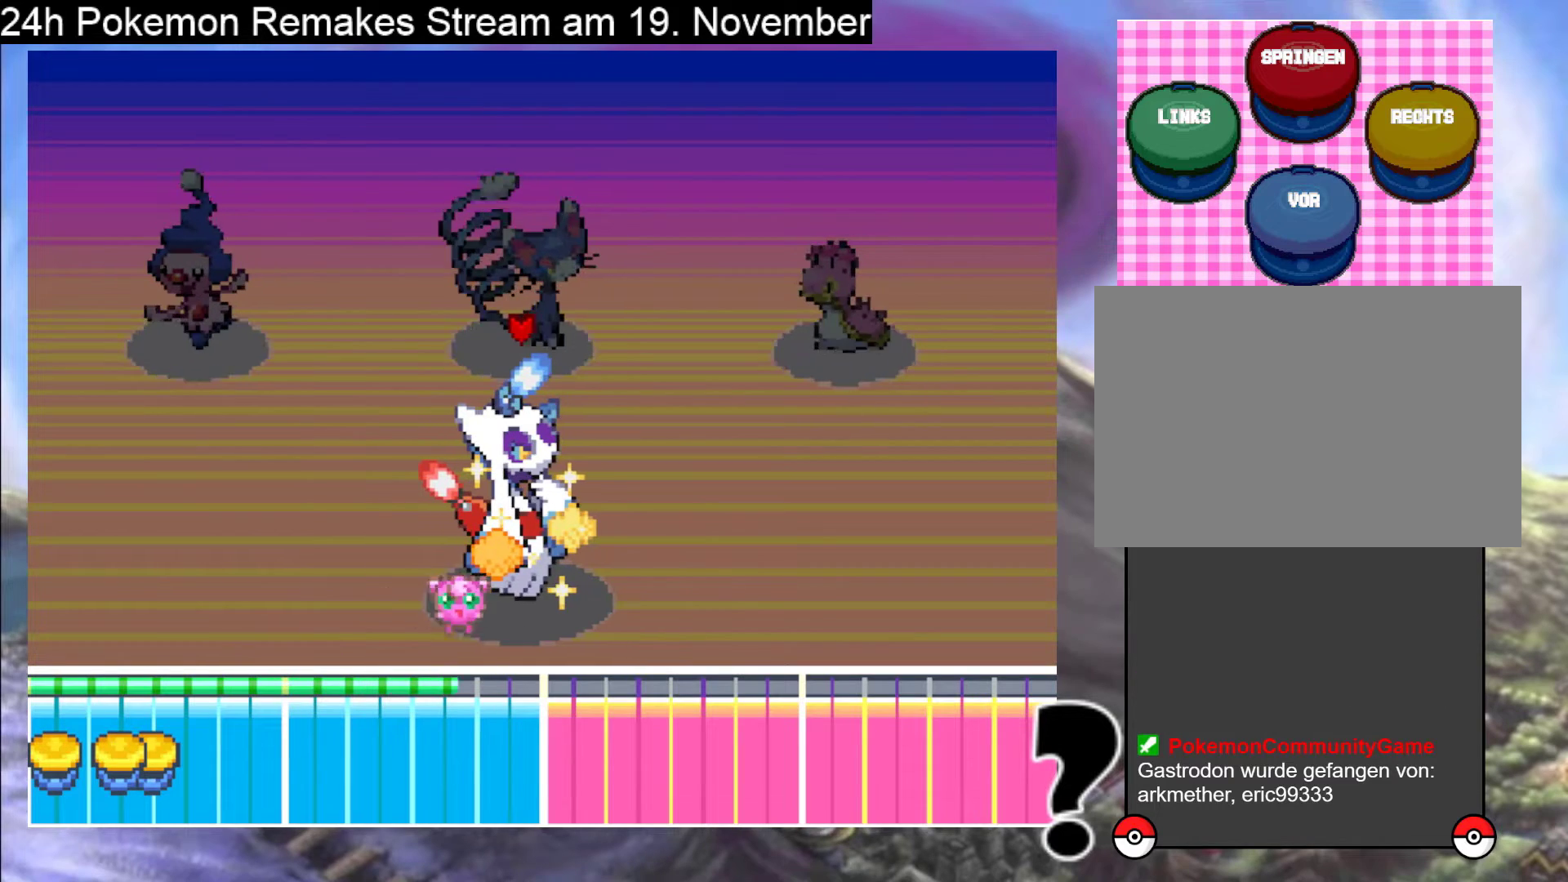
{"buttons": [], "events": [[167, "X", "up"], [300, "B", "down"], [300, "Y", "down"], [433, "B", "up"], [467, "Y", "up"]]}
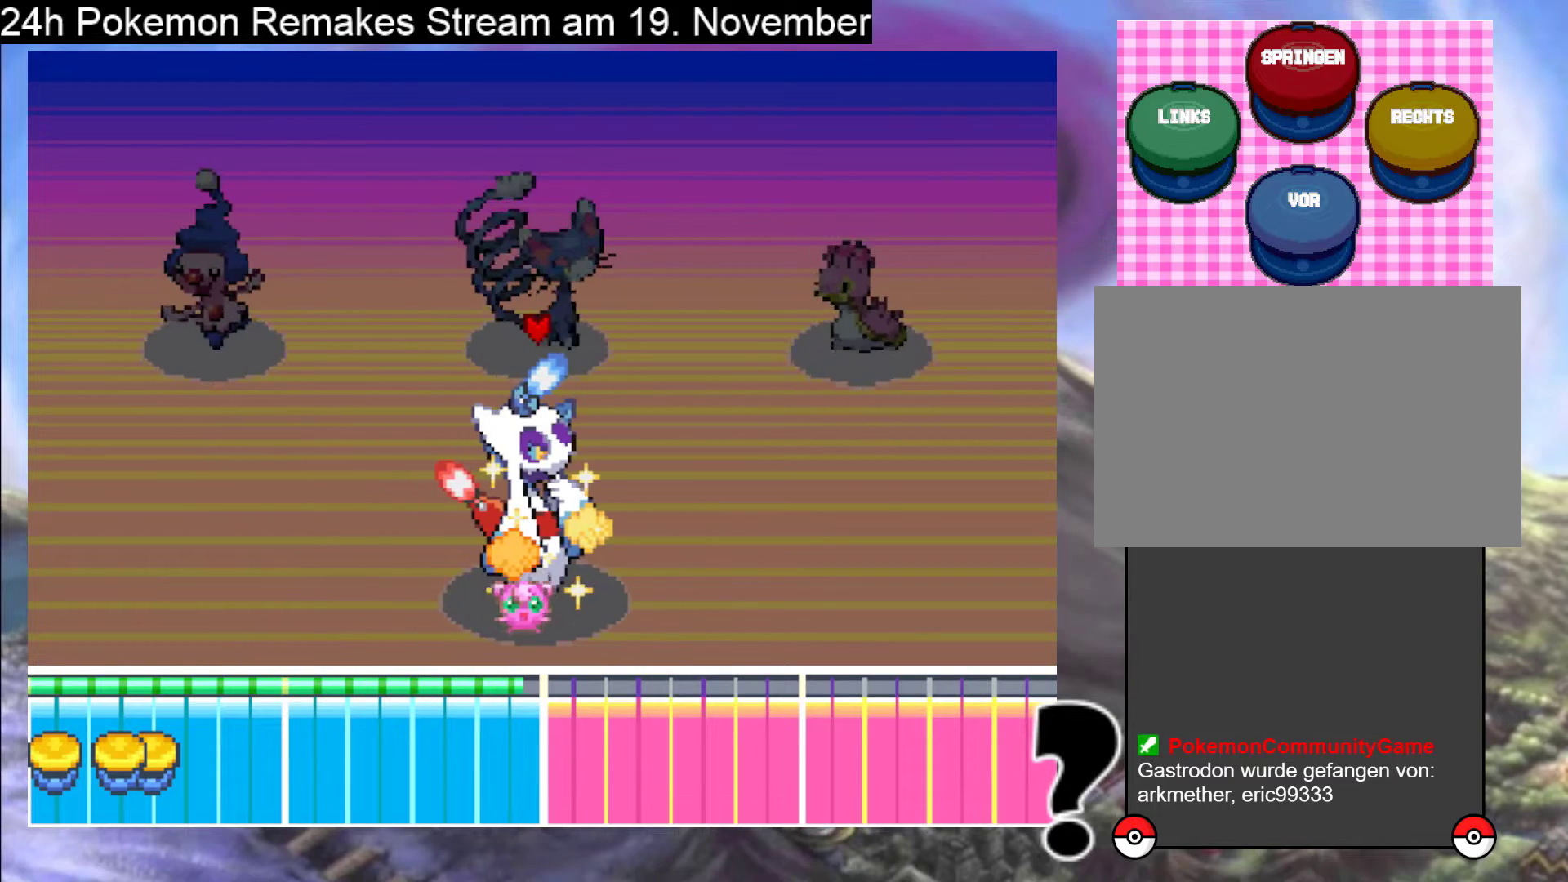
{"buttons": [], "events": []}
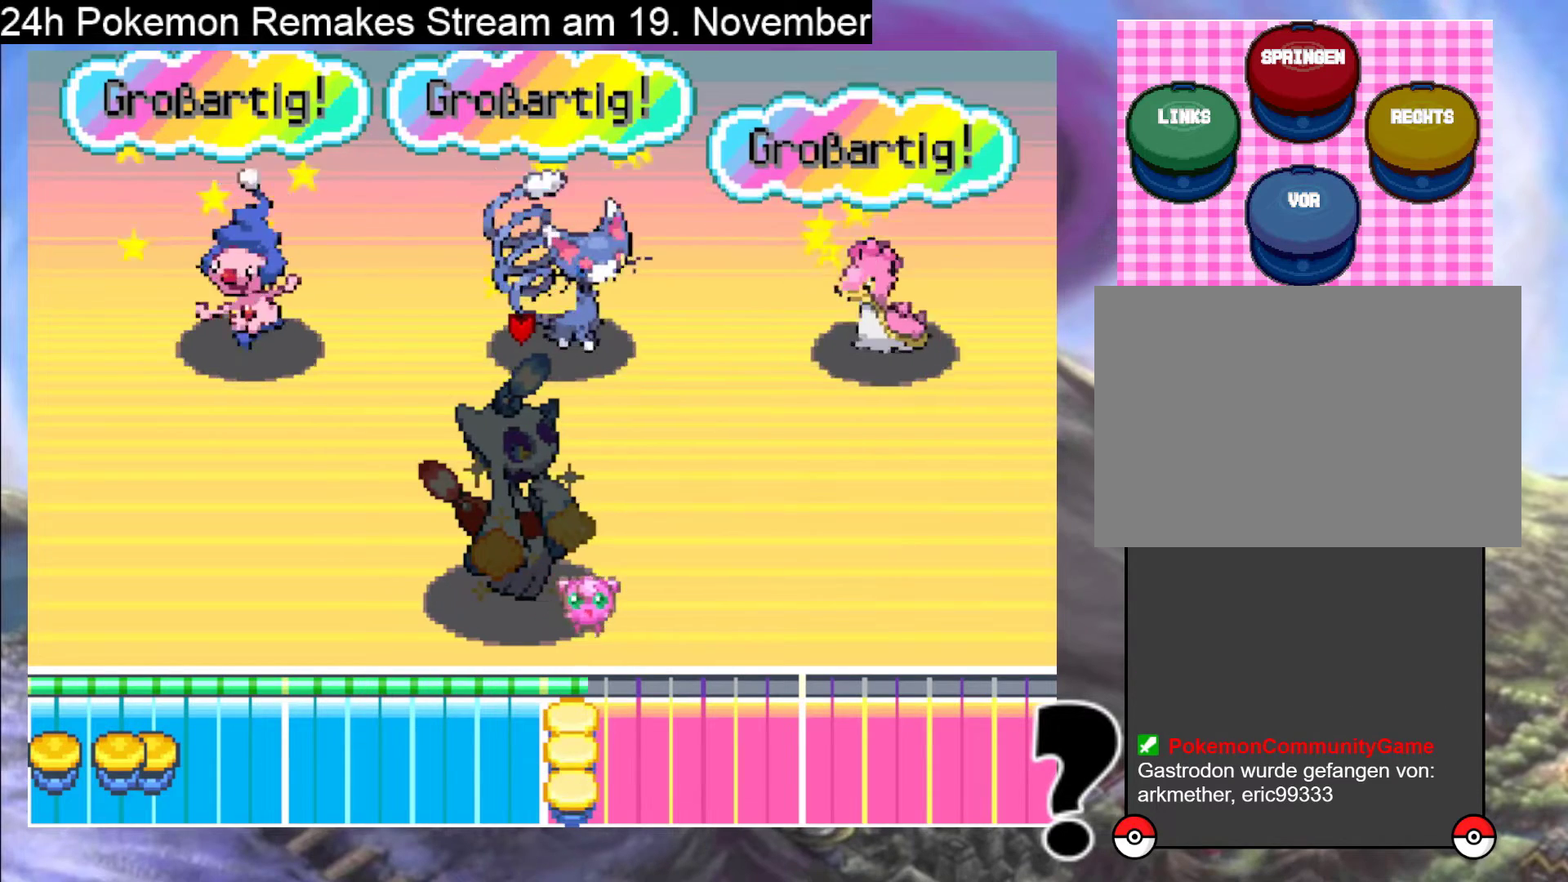
{"buttons": [], "events": []}
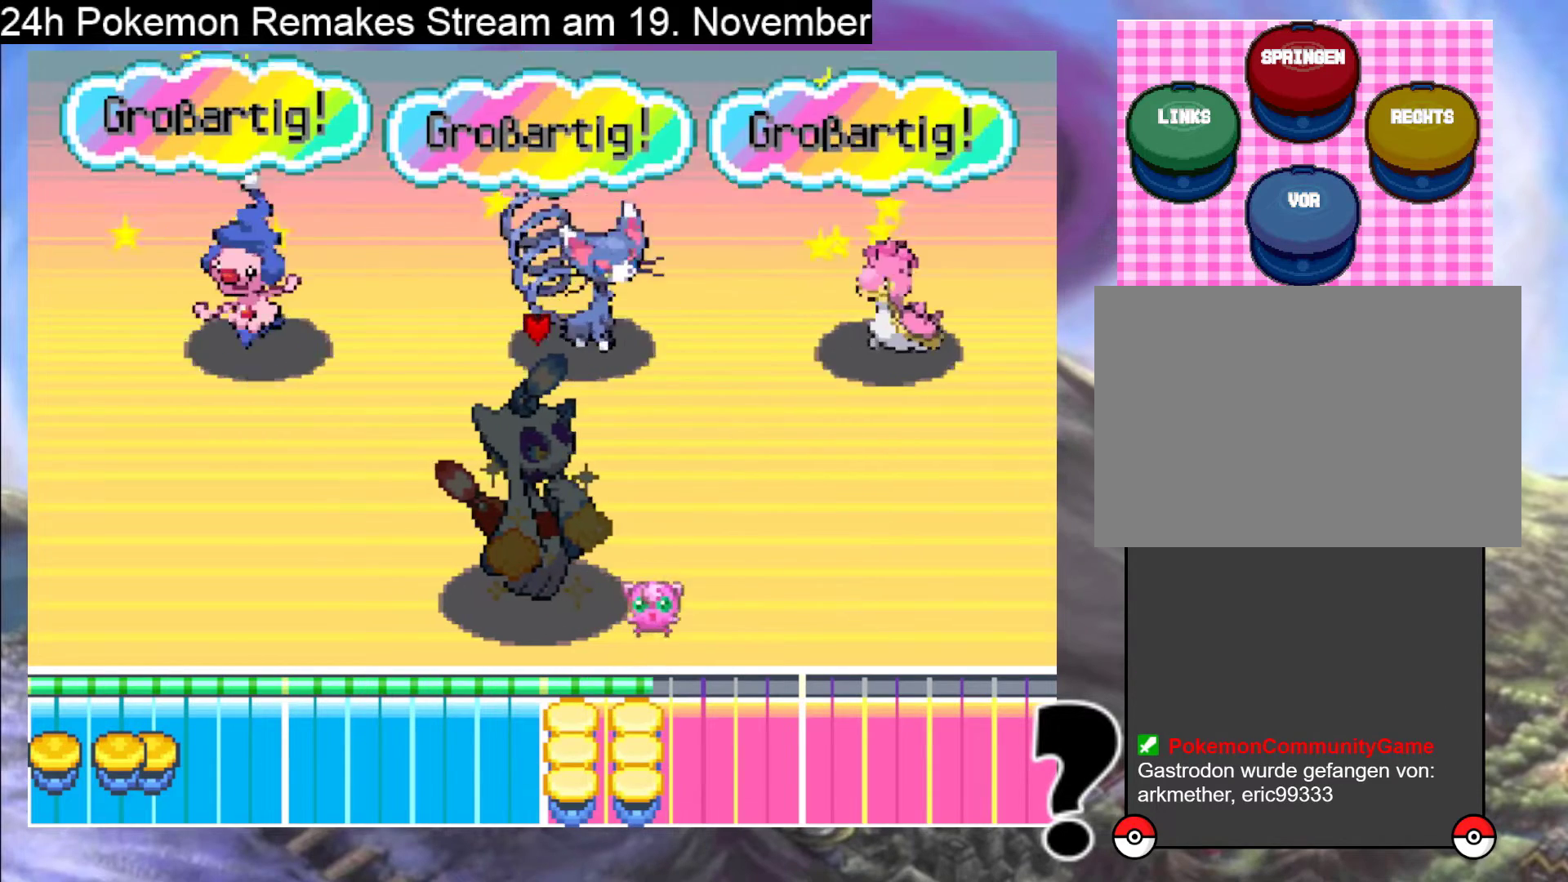
{"buttons": [], "events": []}
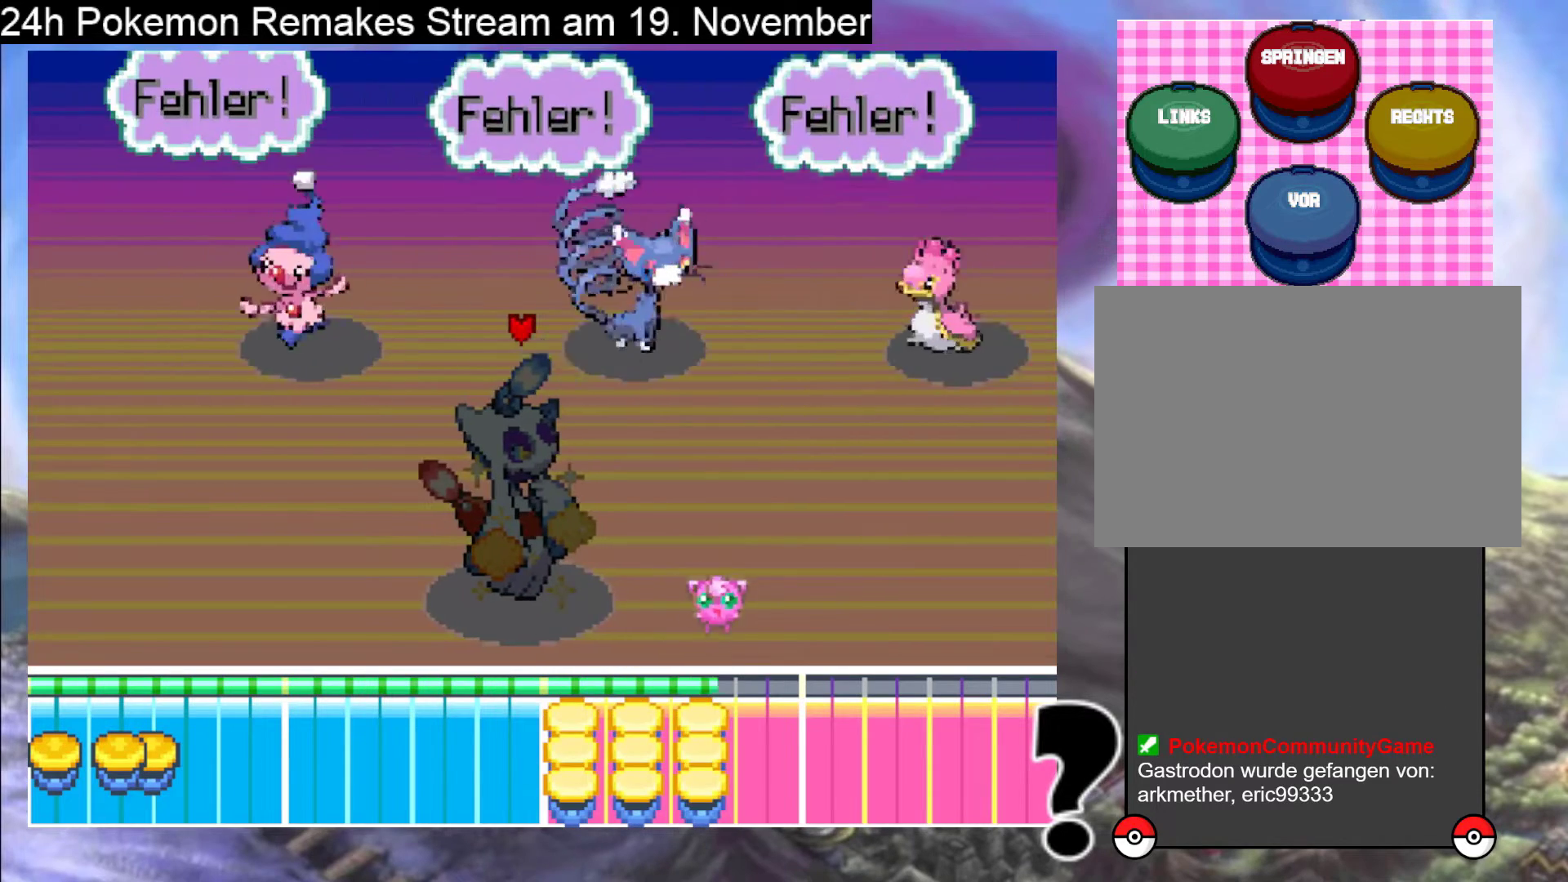
{"buttons": [], "events": []}
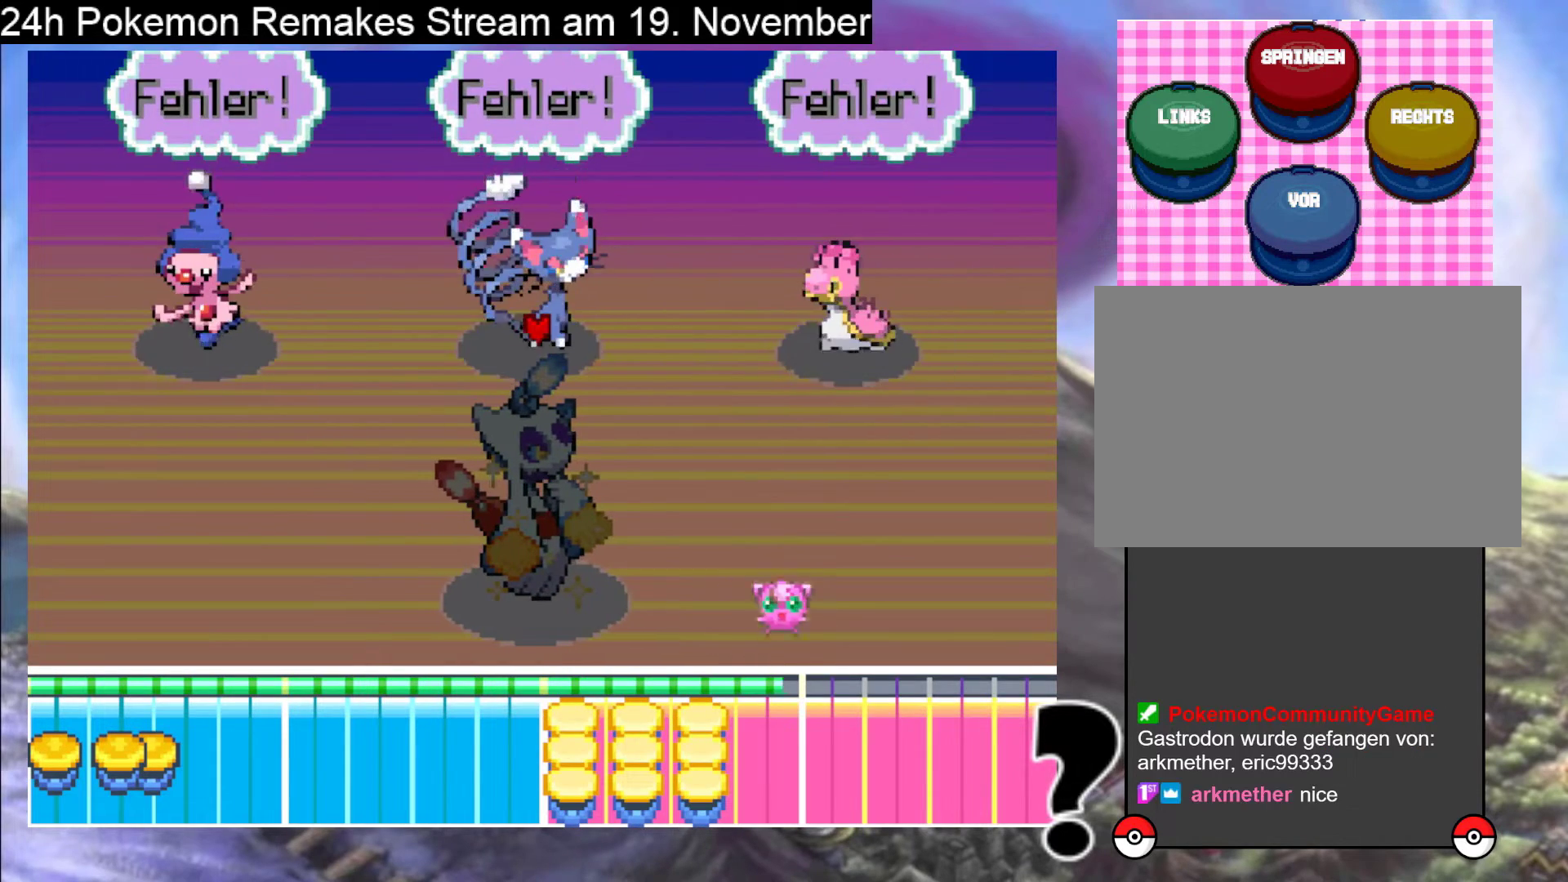
{"buttons": [], "events": []}
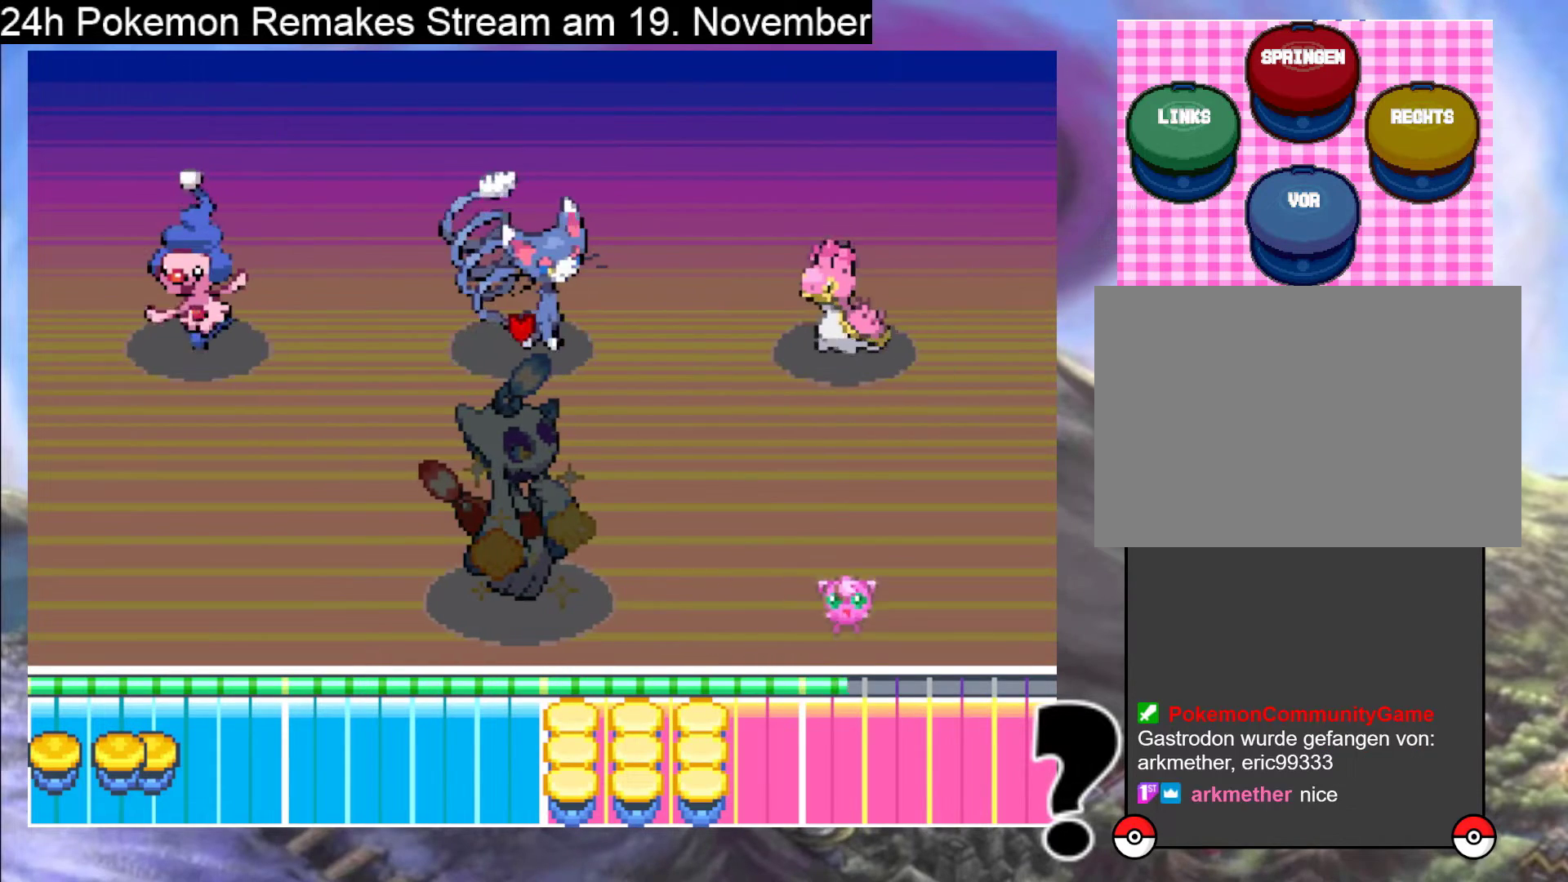
{"buttons": [], "events": []}
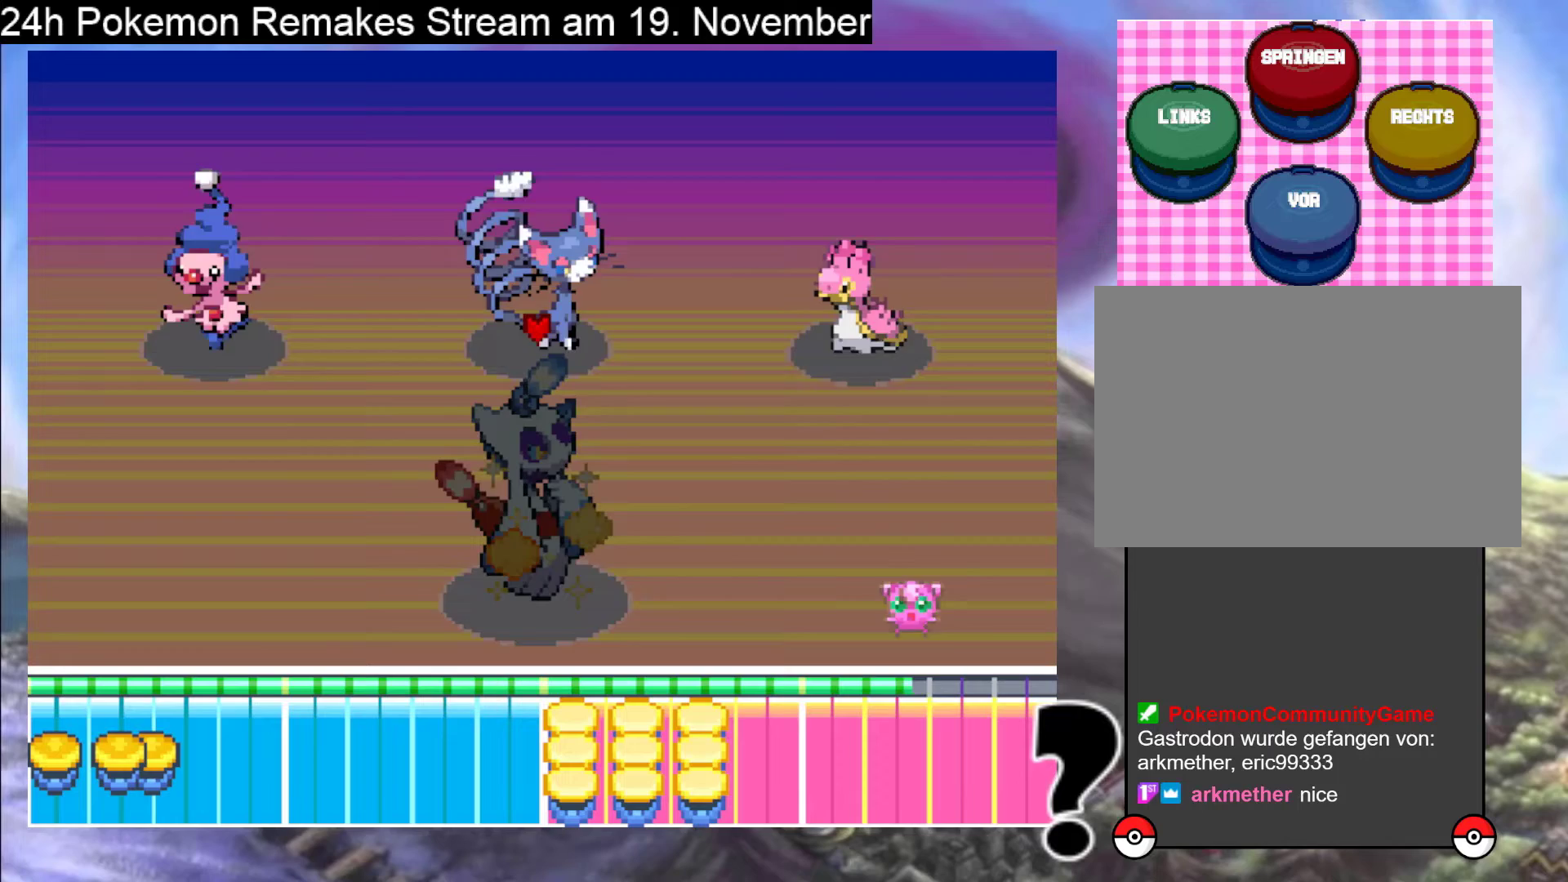
{"buttons": [], "events": []}
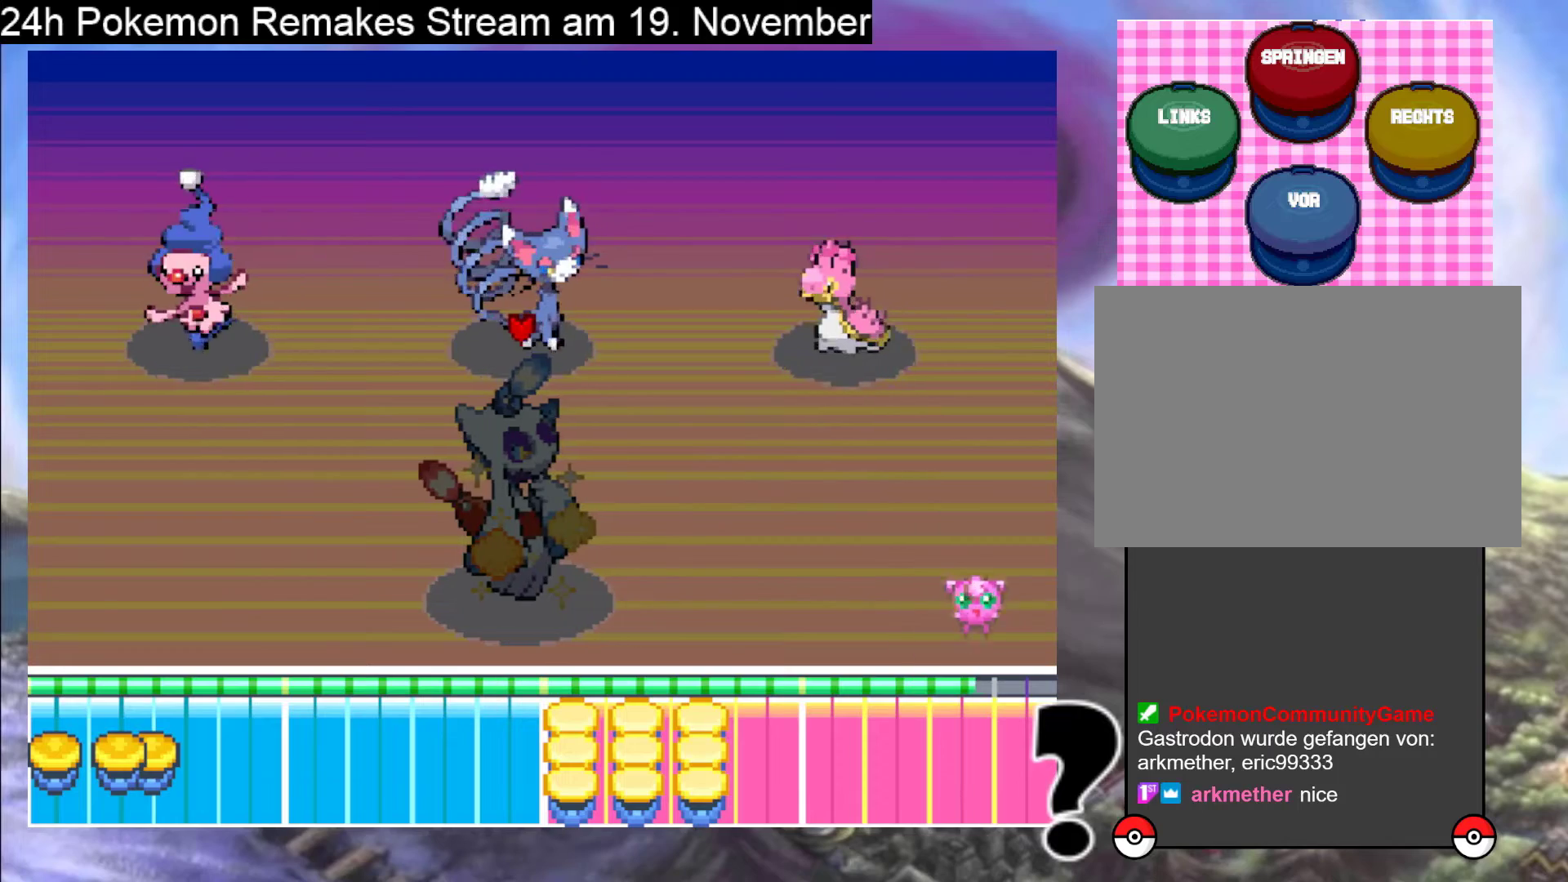
{"buttons": [], "events": []}
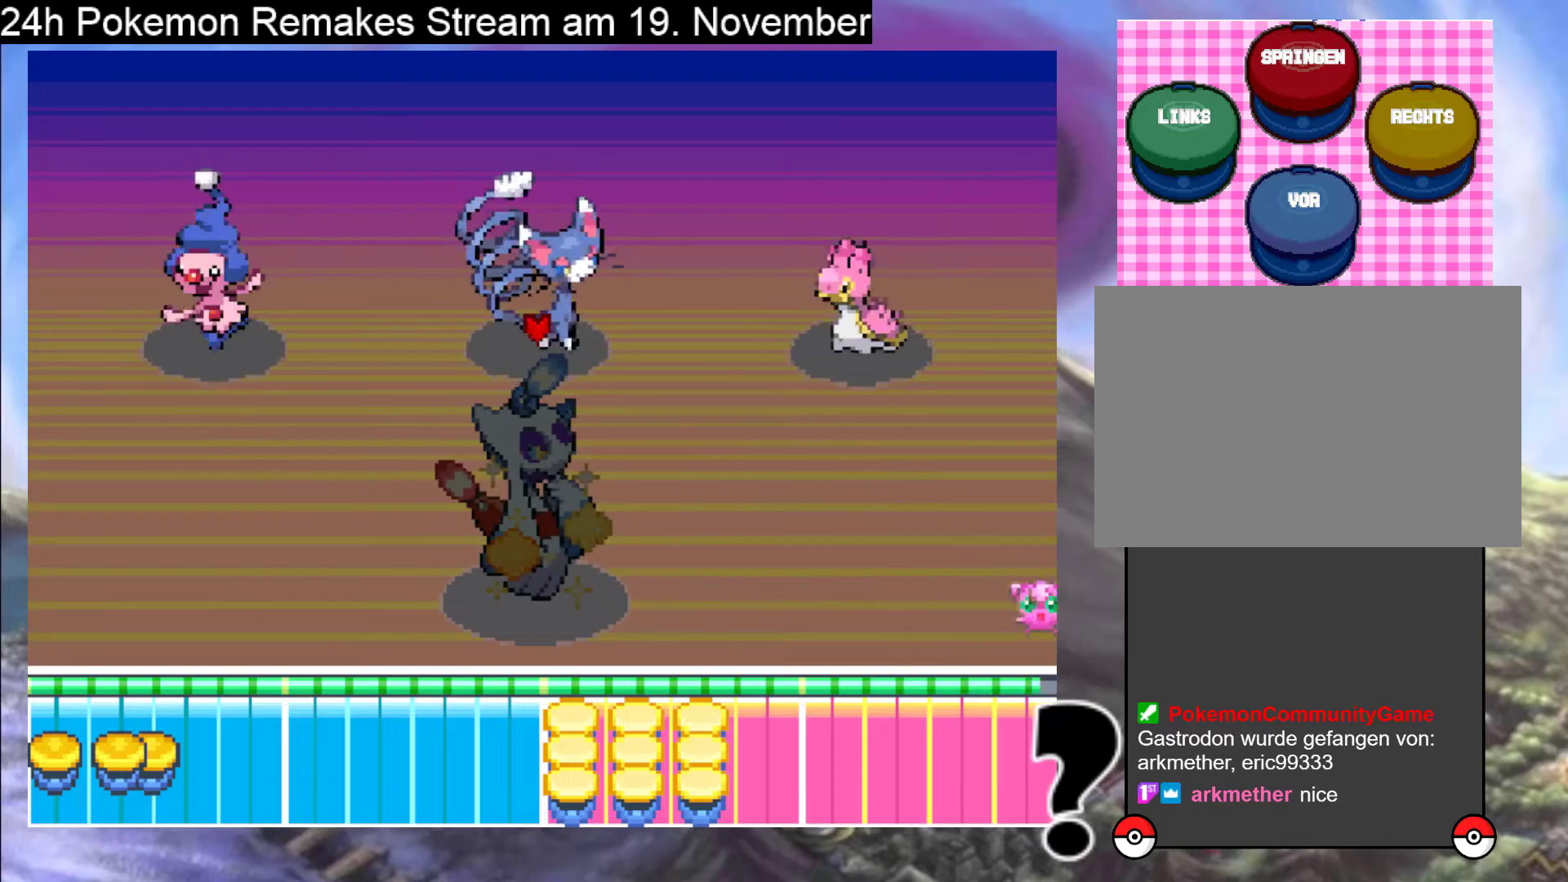
{"buttons": ["A"], "events": [[433, "A", "down"]]}
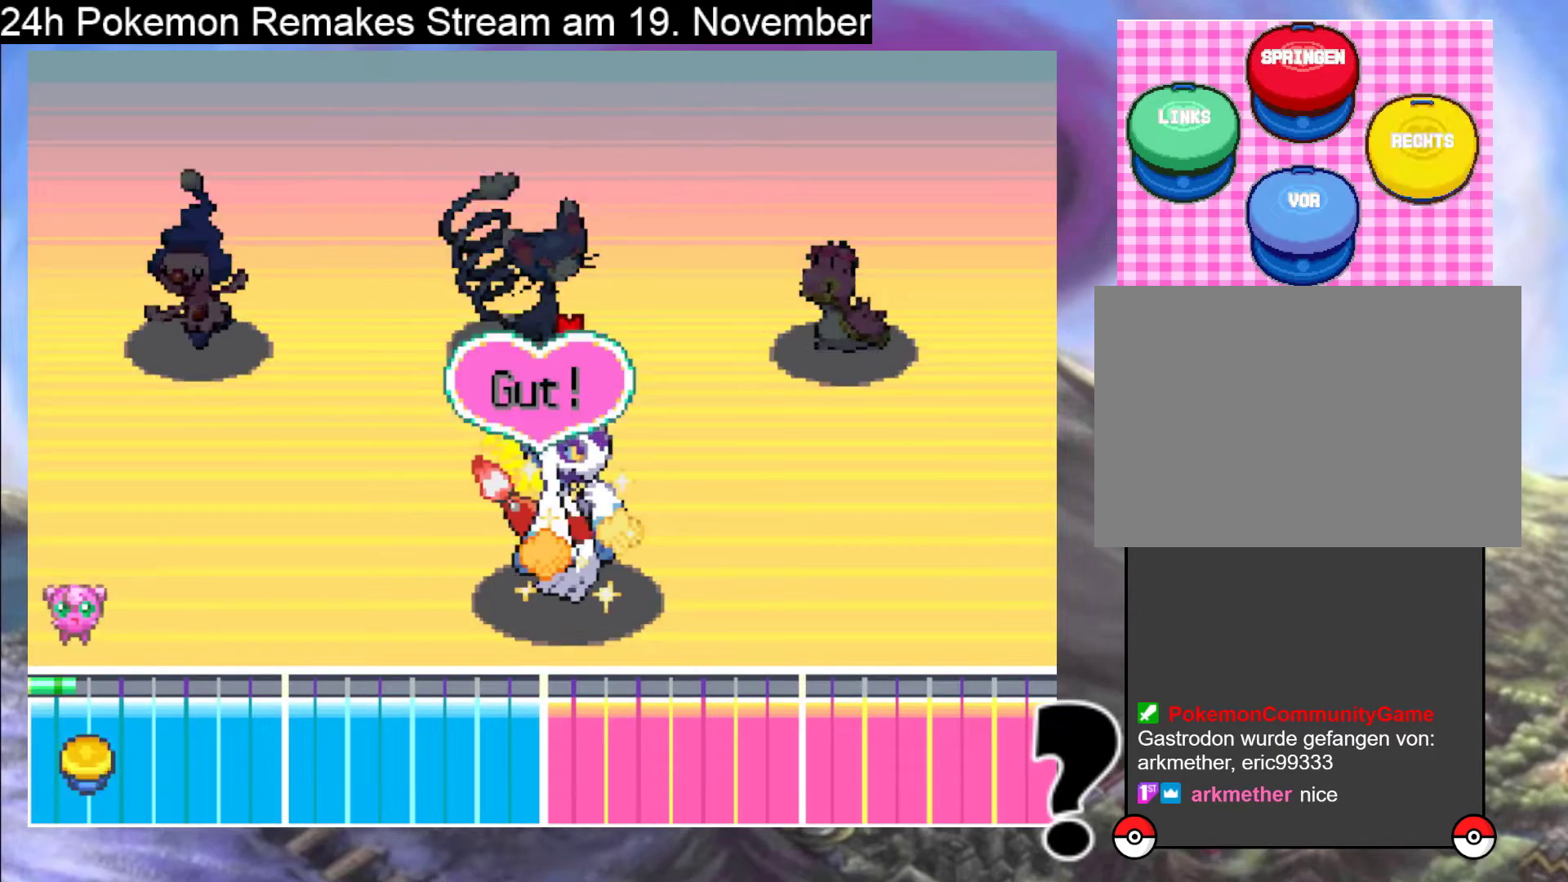
{"buttons": ["B"], "events": [[100, "A", "up"], [467, "B", "down"]]}
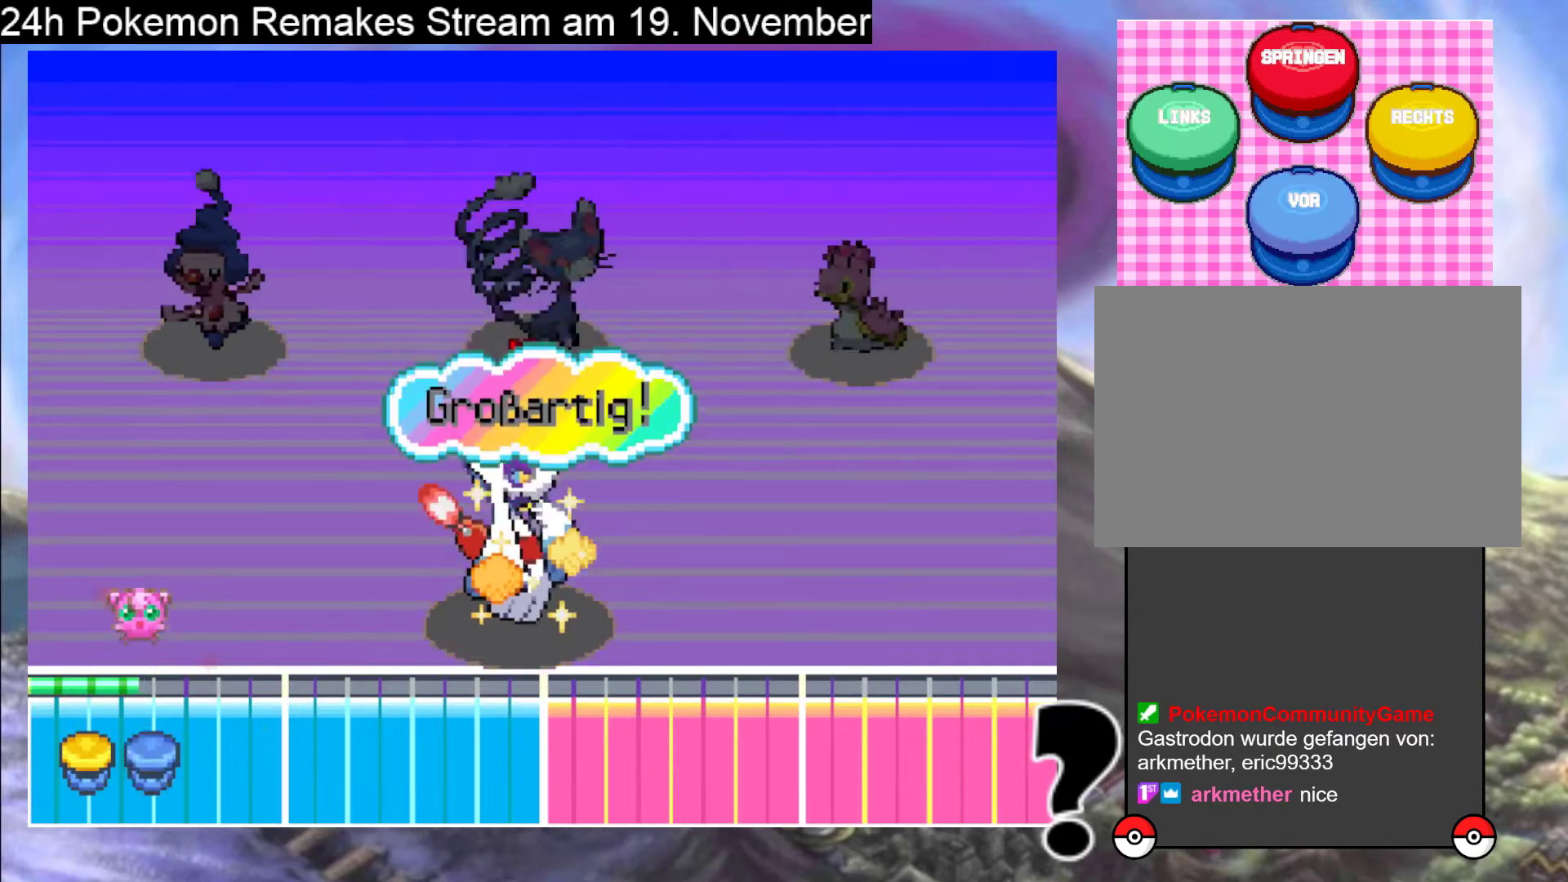
{"buttons": [], "events": [[133, "B", "up"]]}
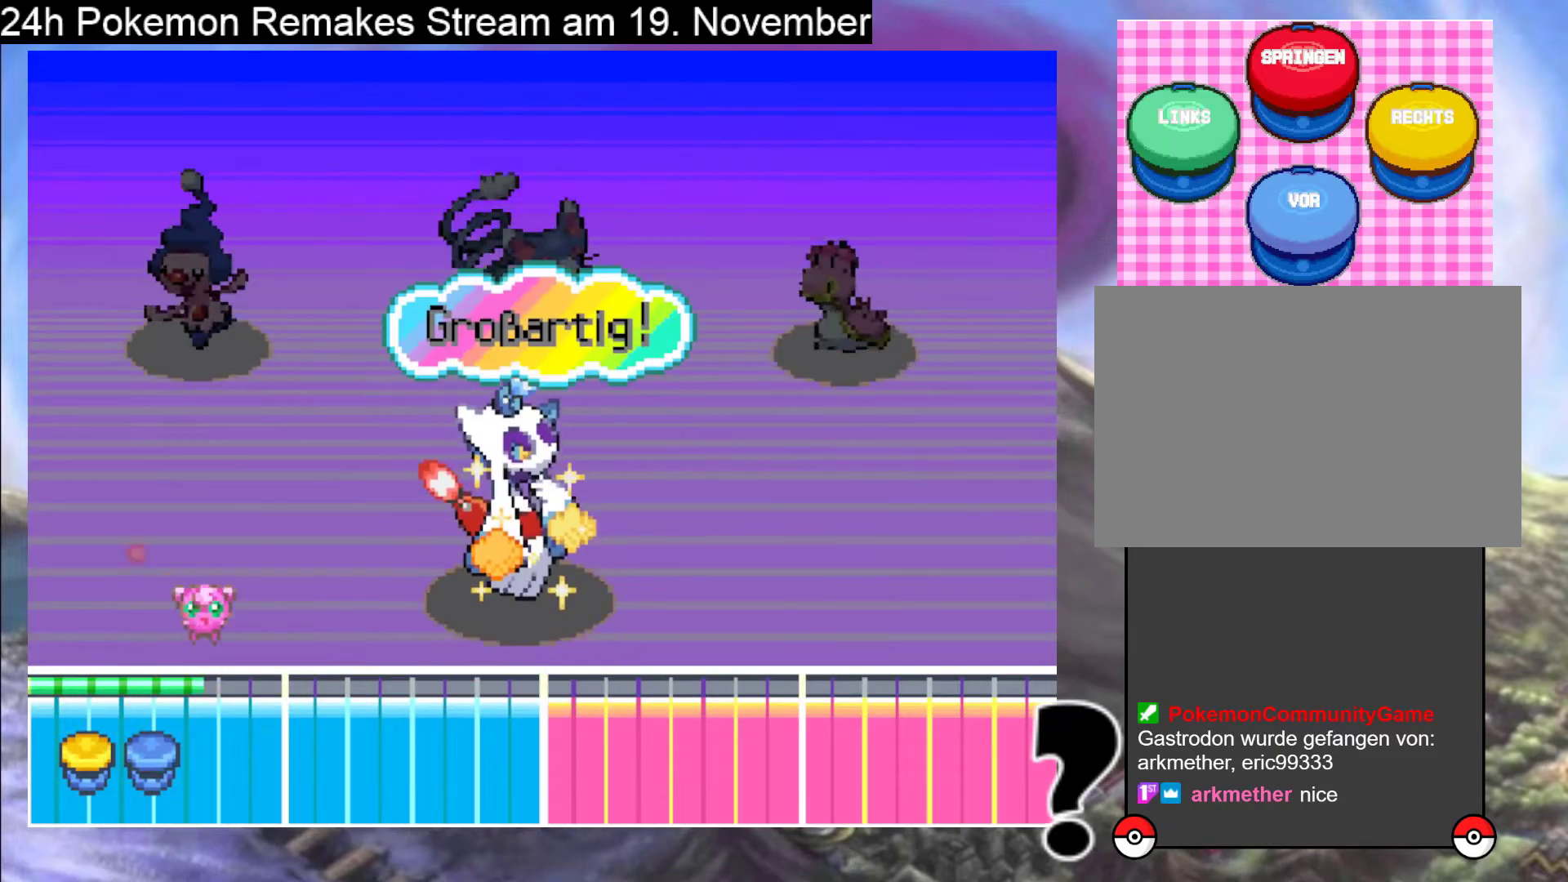
{"buttons": [], "events": [[33, "Y", "down"], [200, "Y", "up"]]}